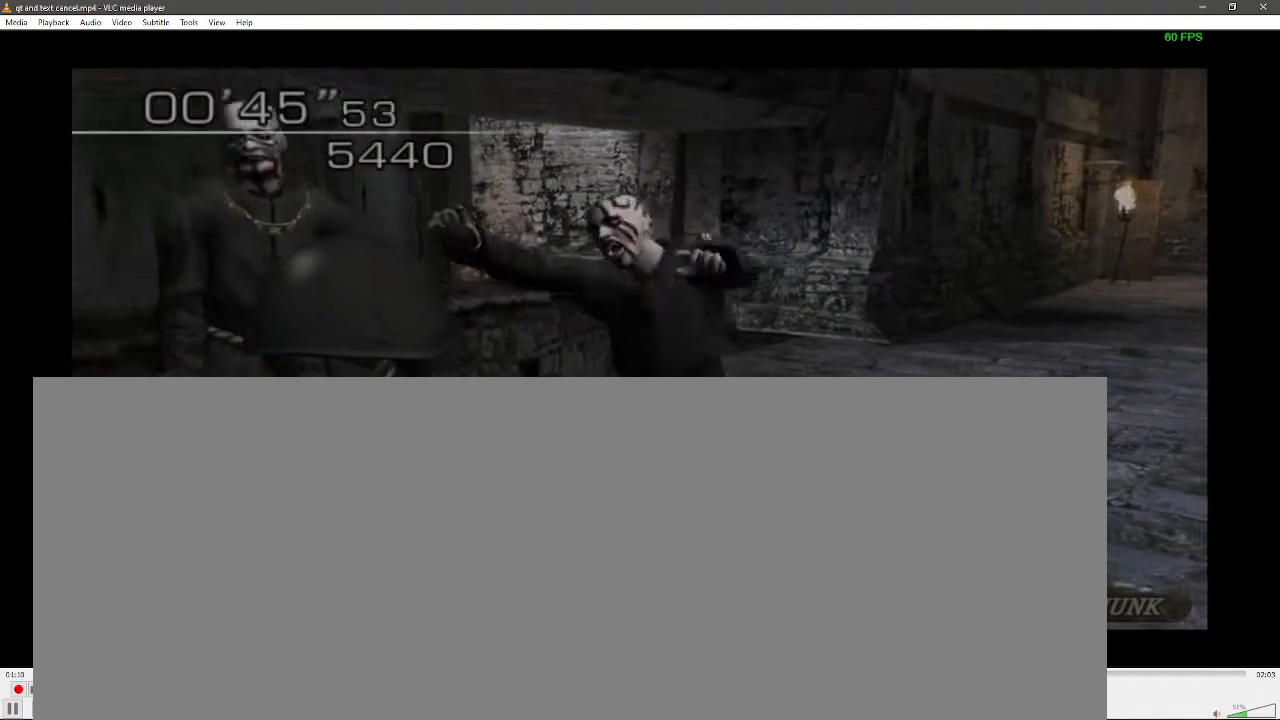
Gameplay with a controller (Xbox layout); each line is a JSON object with the inputs held at the frame after it. "events" lists button and stick changes between this image and that frame as [ms after this image, input, new state], when the widget could be followed in between.
{"buttons": [], "left_stick": "center", "right_stick": "center", "events": [[500, "left_stick", "center"]]}
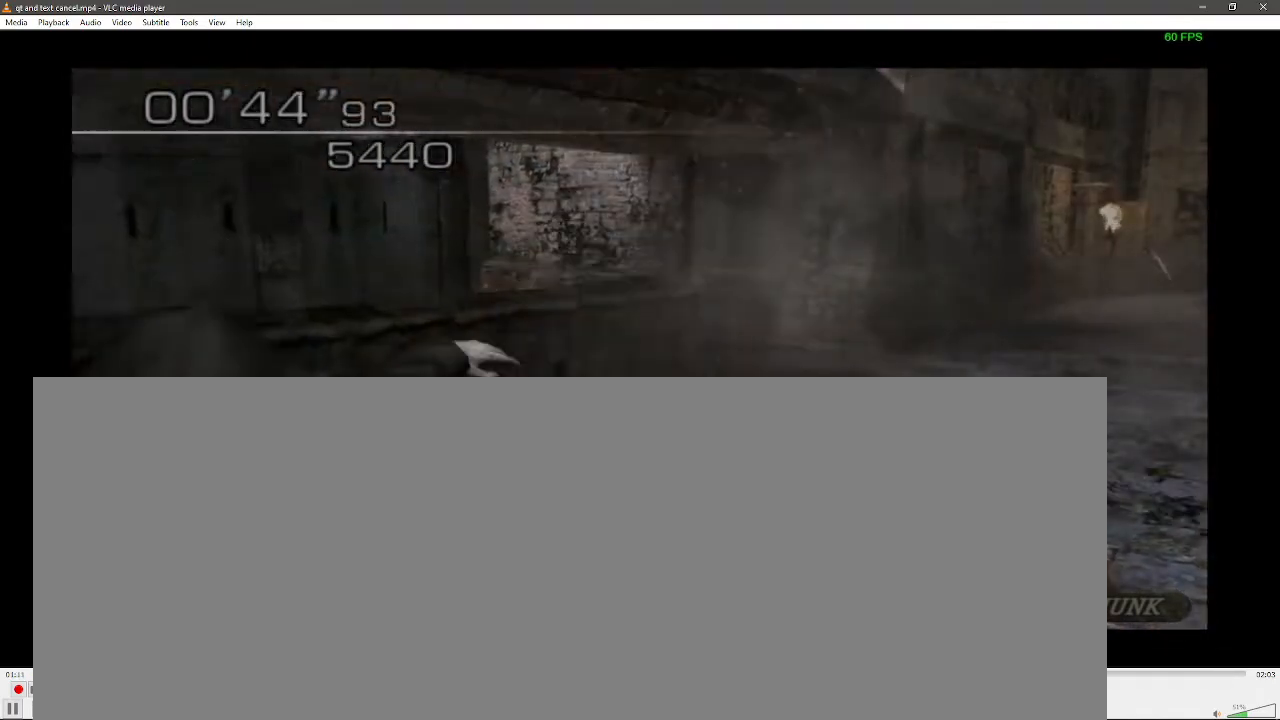
{"buttons": [], "left_stick": "down-right", "right_stick": "center", "events": [[167, "left_stick", "down-right"], [333, "left_stick", "down"], [450, "left_stick", "down-right"]]}
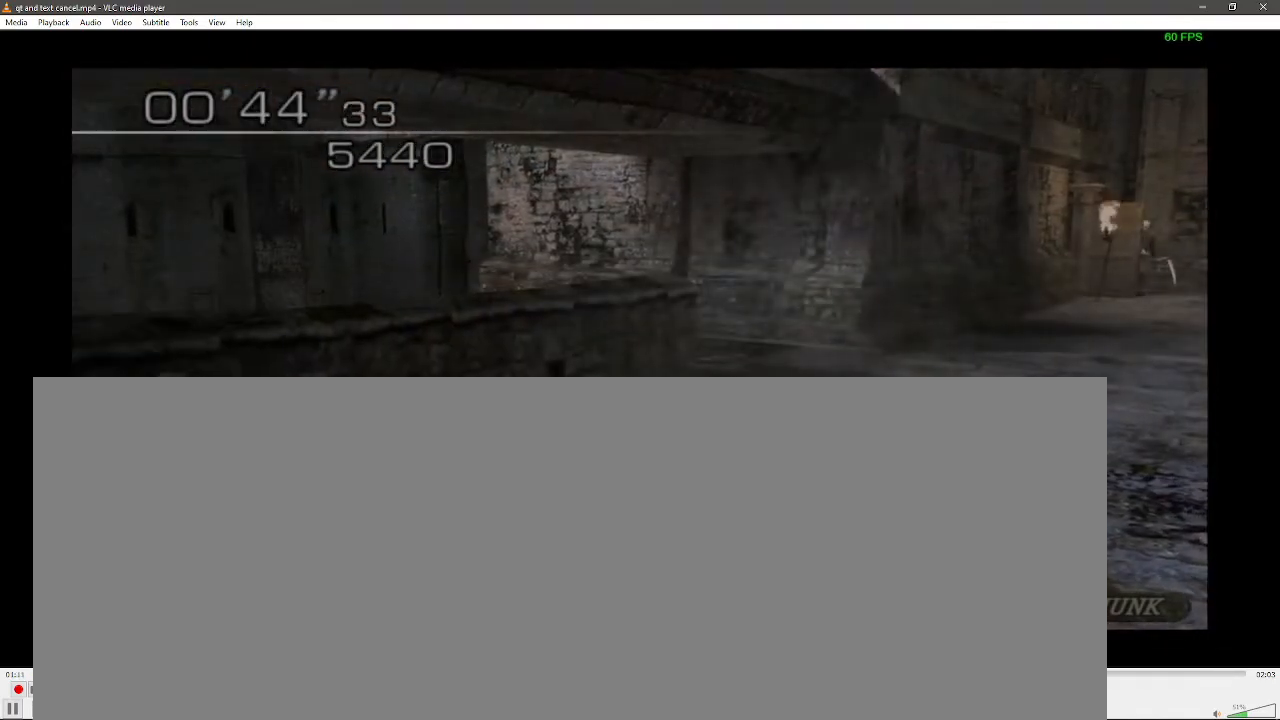
{"buttons": [], "left_stick": "down", "right_stick": "center", "events": [[283, "left_stick", "down"]]}
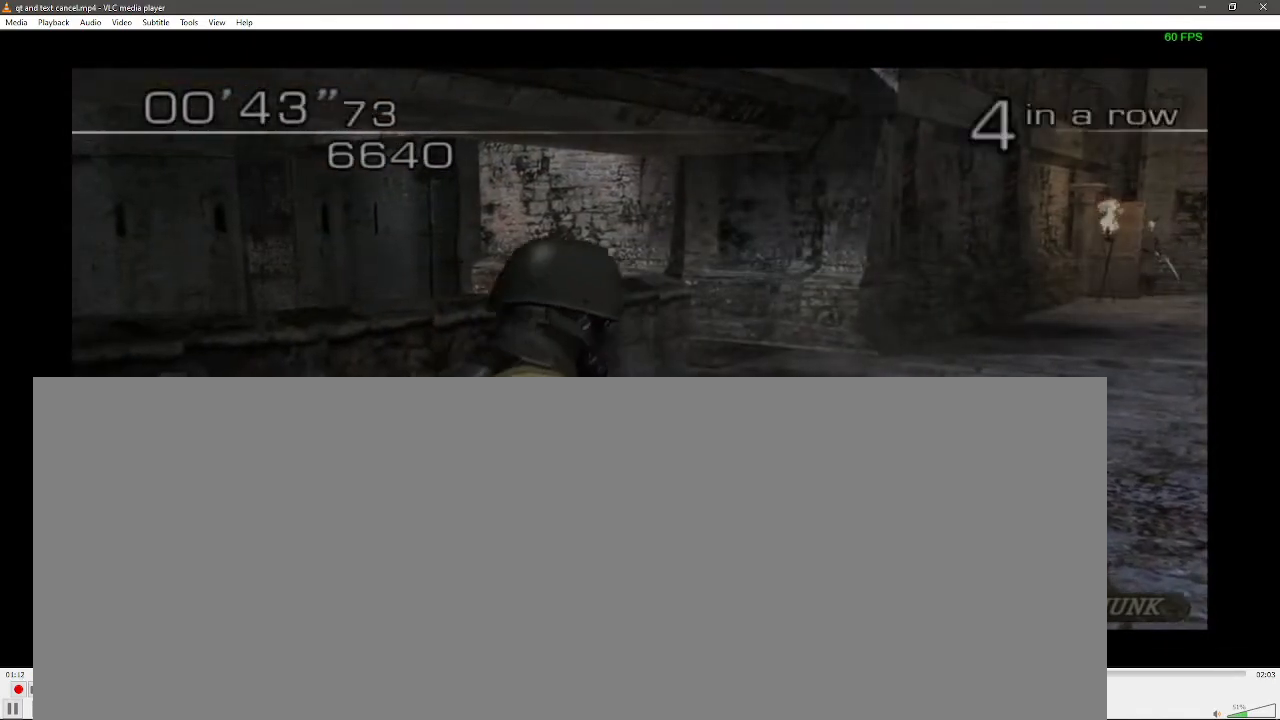
{"buttons": [], "left_stick": "down", "right_stick": "down", "events": [[200, "right_stick", "down"]]}
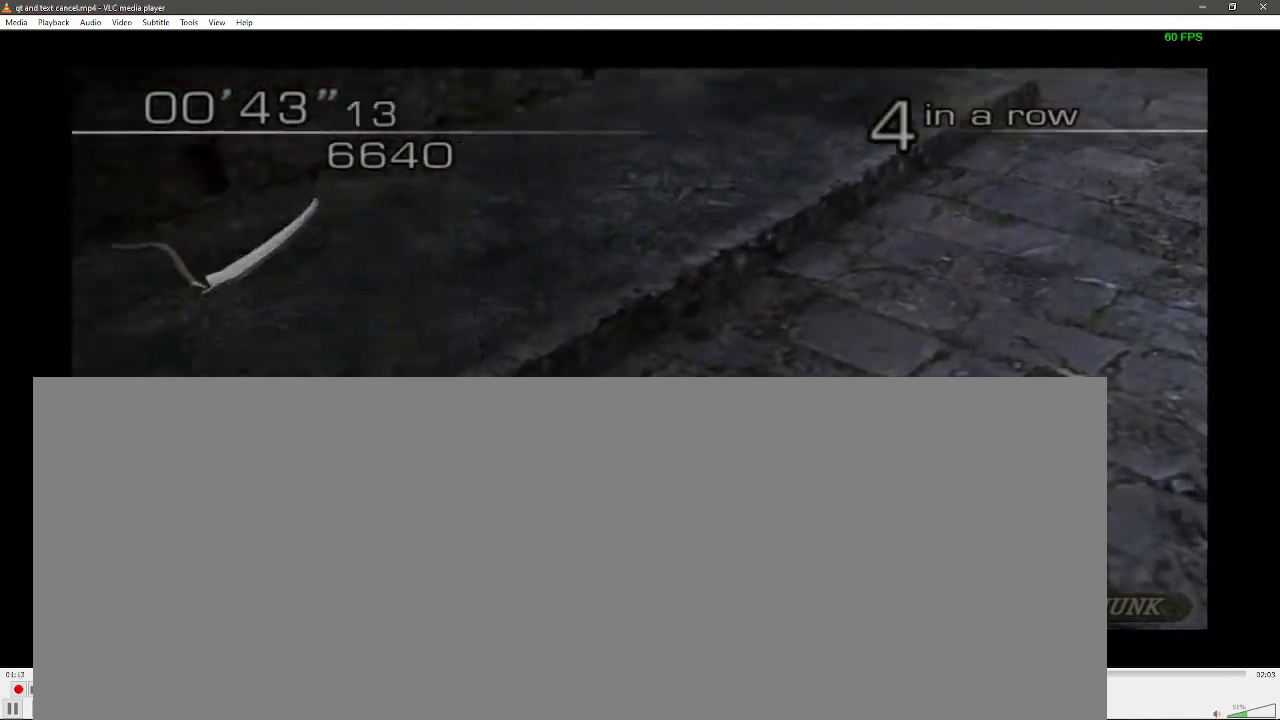
{"buttons": [], "left_stick": "down", "right_stick": "down", "events": []}
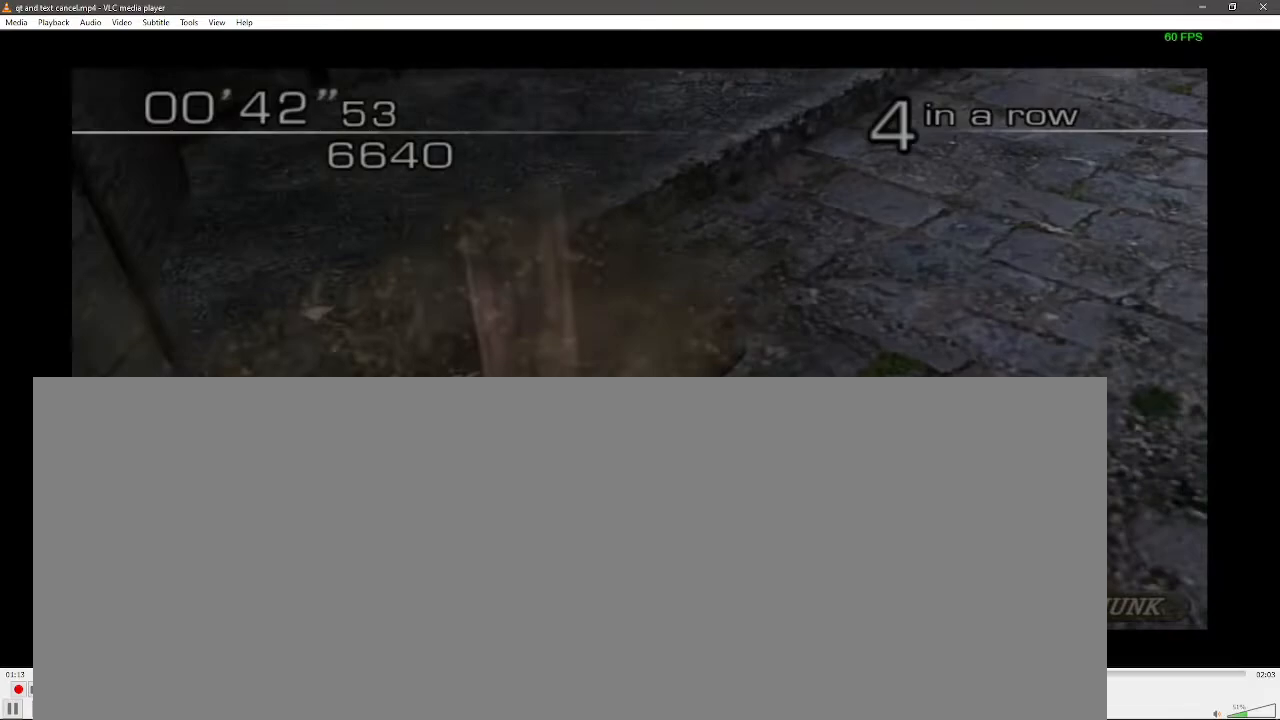
{"buttons": [], "left_stick": "up", "right_stick": "center", "events": [[33, "right_stick", "center"], [250, "left_stick", "center"], [317, "left_stick", "up"]]}
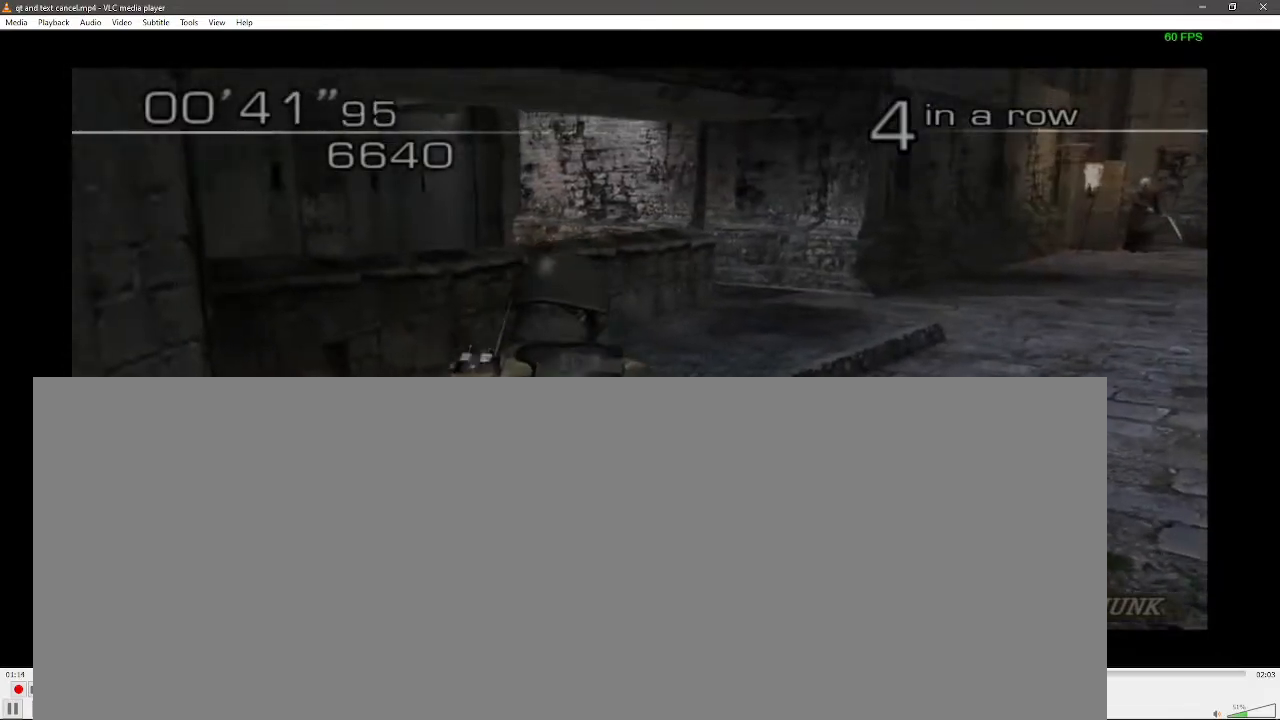
{"buttons": [], "left_stick": "down-right", "right_stick": "center", "events": [[167, "A", "down"], [167, "X", "down"], [200, "A", "up"], [200, "X", "up"], [250, "A", "down"], [283, "X", "down"], [317, "A", "up"], [350, "X", "up"], [500, "left_stick", "down-right"]]}
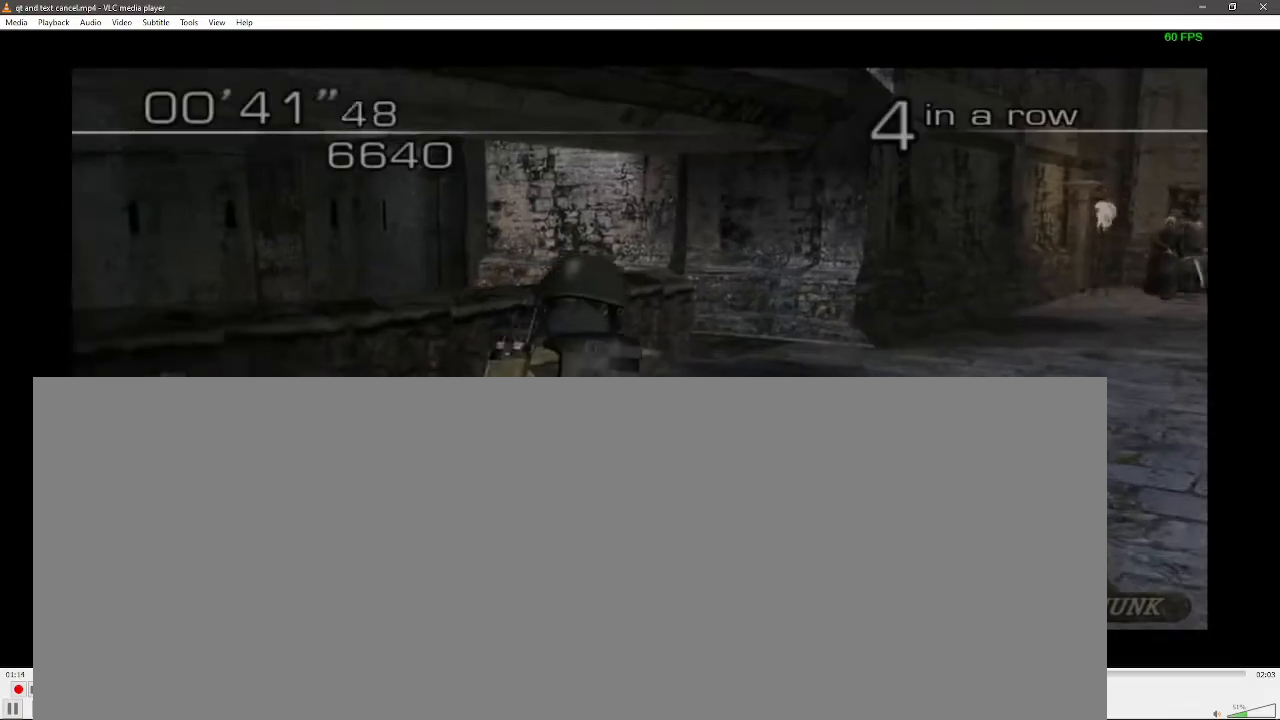
{"buttons": [], "left_stick": "up", "right_stick": "center", "events": [[250, "left_stick", "right"], [383, "left_stick", "up-right"], [500, "left_stick", "up"]]}
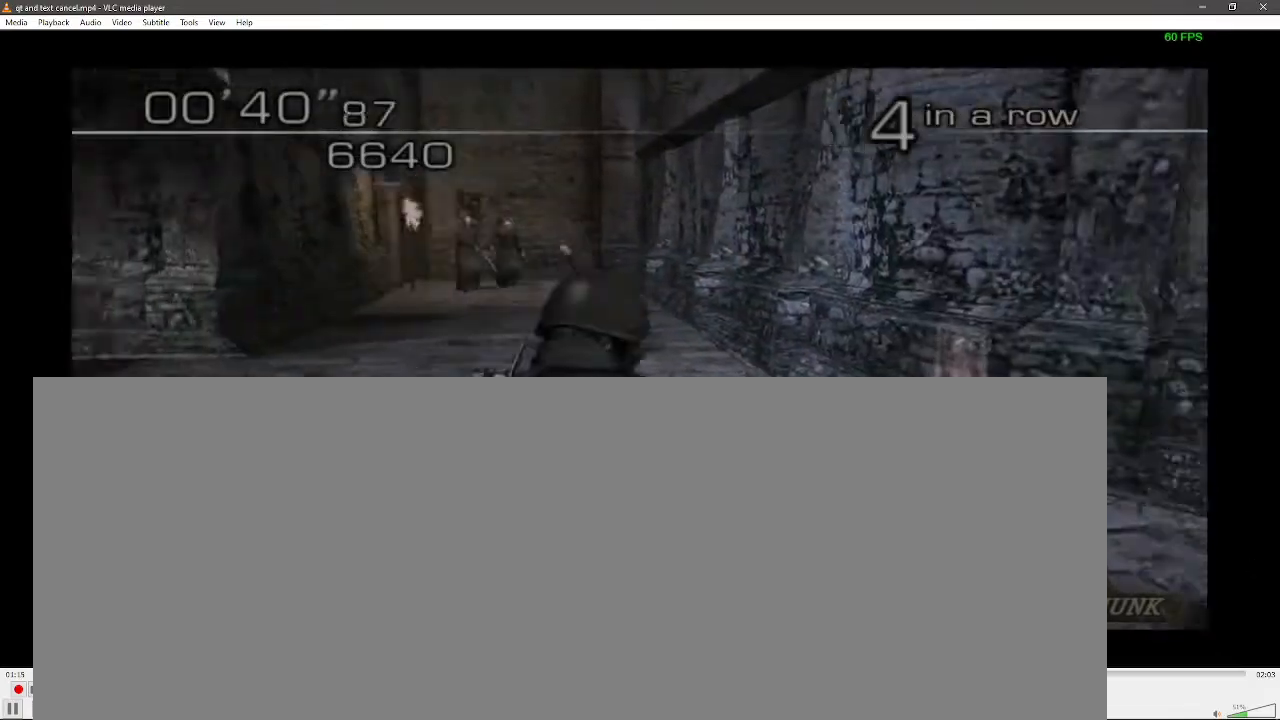
{"buttons": [], "left_stick": "up", "right_stick": "center", "events": []}
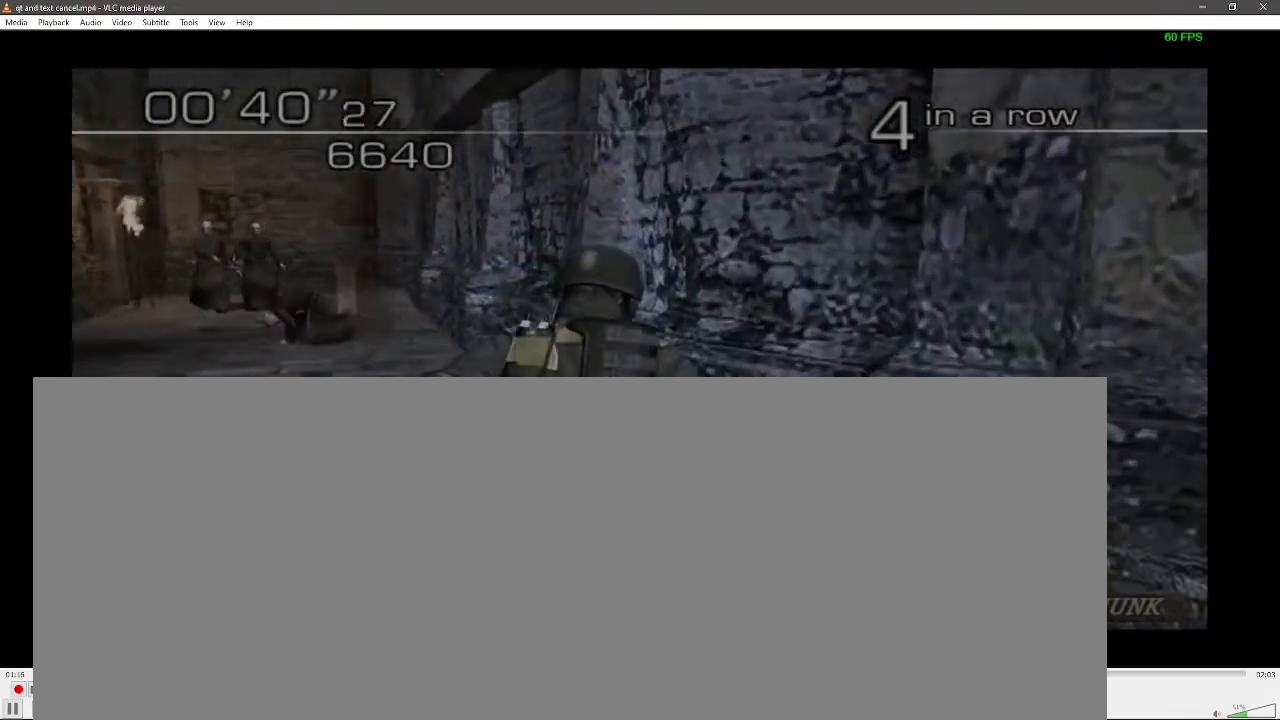
{"buttons": [], "left_stick": "down-left", "right_stick": "center", "events": [[117, "X", "down"], [150, "A", "down"], [167, "A", "up"], [167, "X", "up"], [200, "A", "down"], [200, "left_stick", "center"], [250, "A", "up"], [250, "X", "down"], [283, "X", "up"], [367, "left_stick", "down"], [467, "left_stick", "down-left"]]}
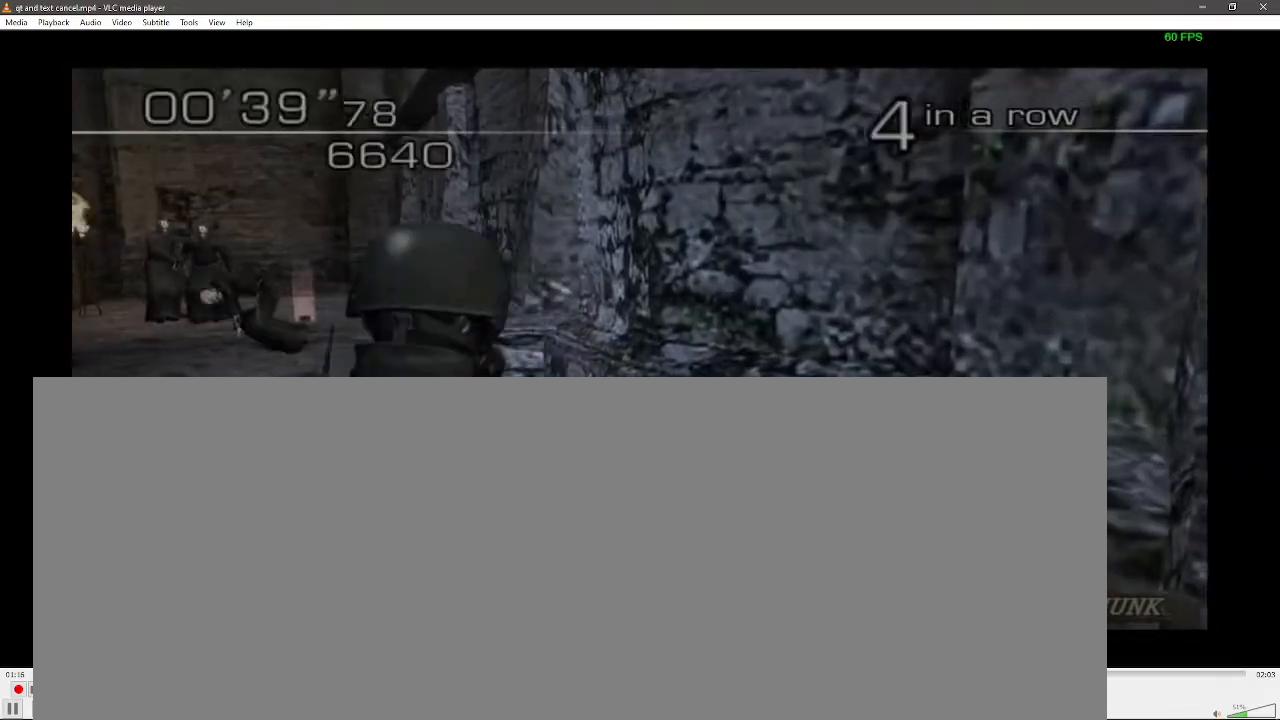
{"buttons": [], "left_stick": "up", "right_stick": "center", "events": [[283, "left_stick", "up"]]}
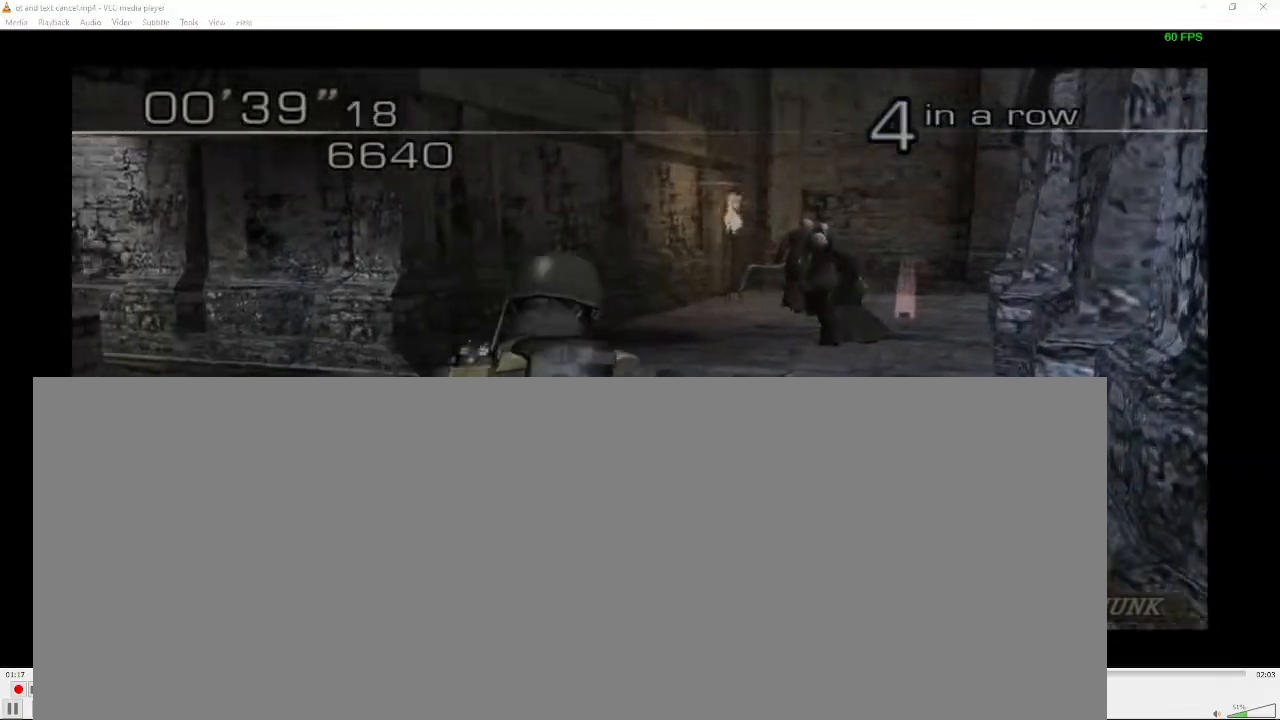
{"buttons": ["X", "R1"], "left_stick": "up-right", "right_stick": "center"}
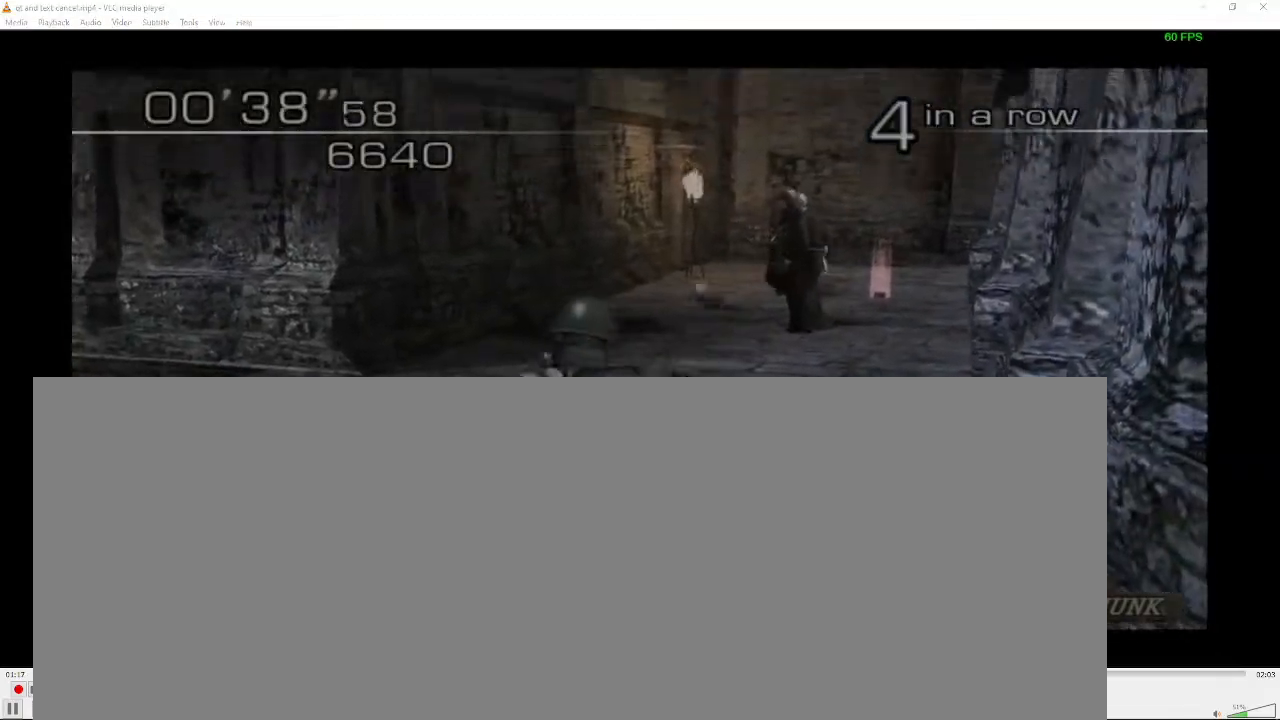
{"buttons": [], "left_stick": "down", "right_stick": "center", "events": [[117, "R1", "up"], [117, "X", "up"], [133, "left_stick", "center"], [333, "left_stick", "down"]]}
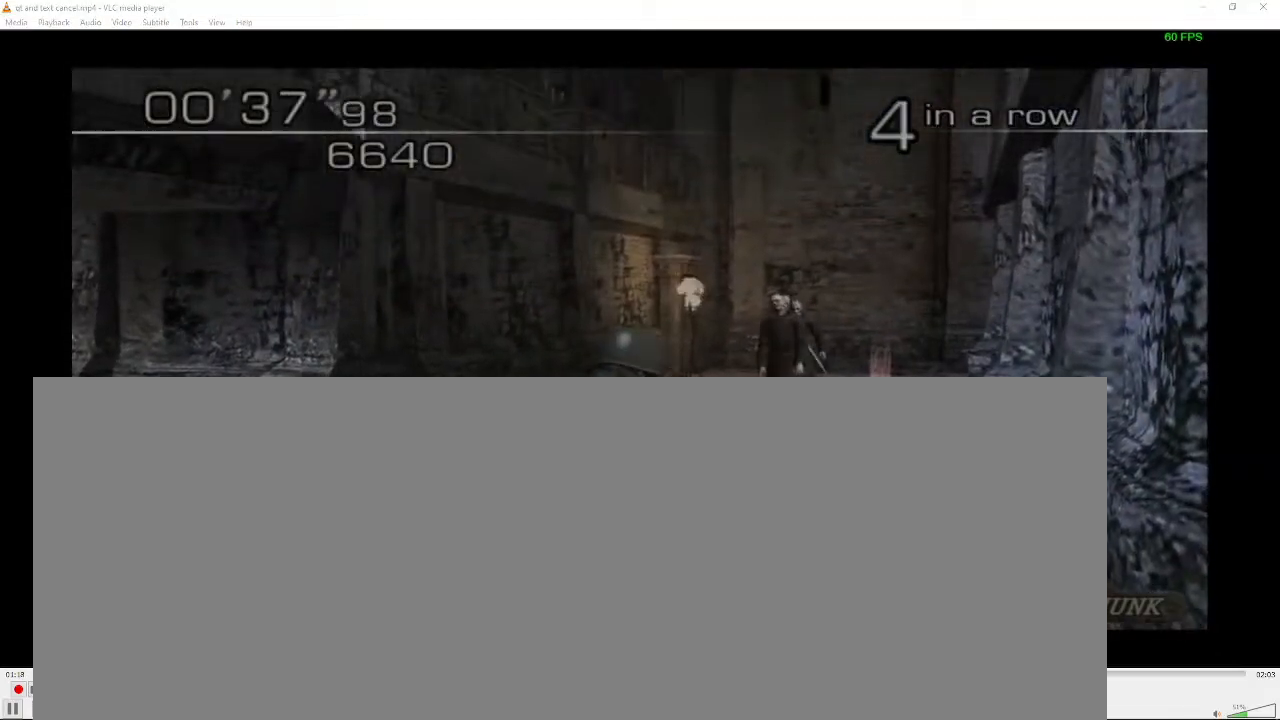
{"buttons": [], "left_stick": "down", "right_stick": "center", "events": []}
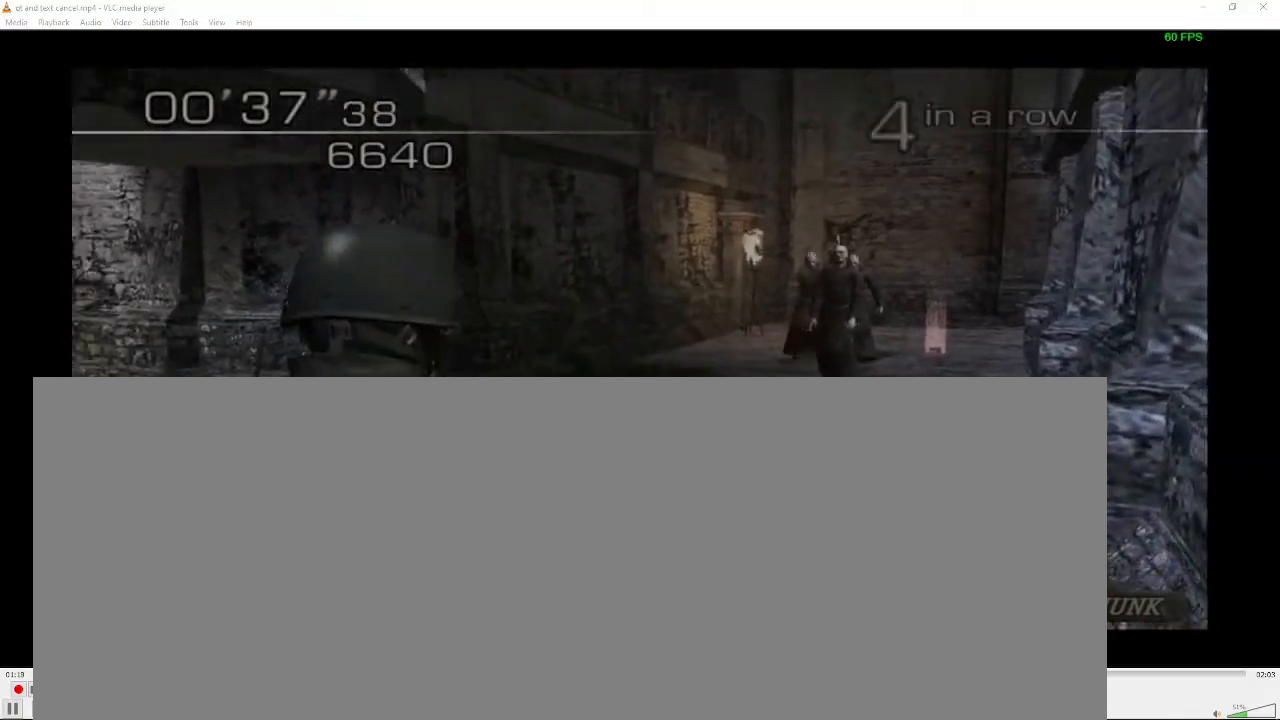
{"buttons": [], "left_stick": "center", "right_stick": "center", "events": [[500, "left_stick", "center"]]}
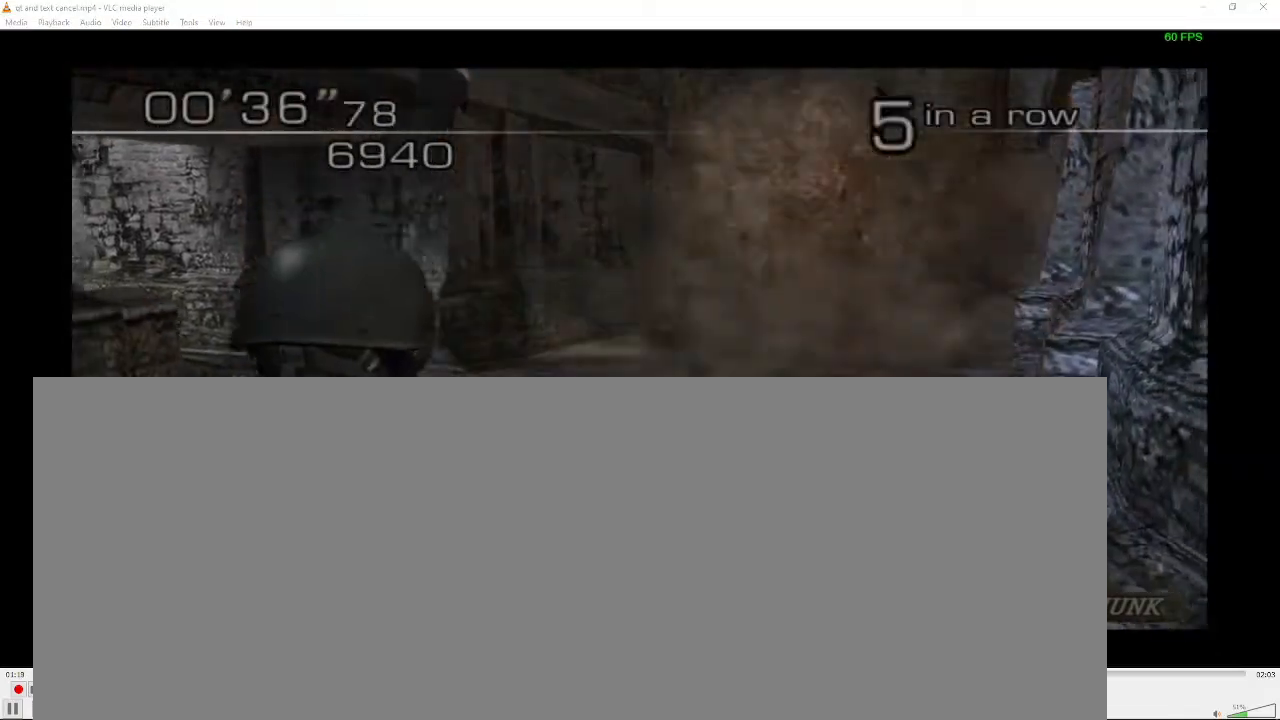
{"buttons": [], "left_stick": "up", "right_stick": "center", "events": [[200, "left_stick", "up"]]}
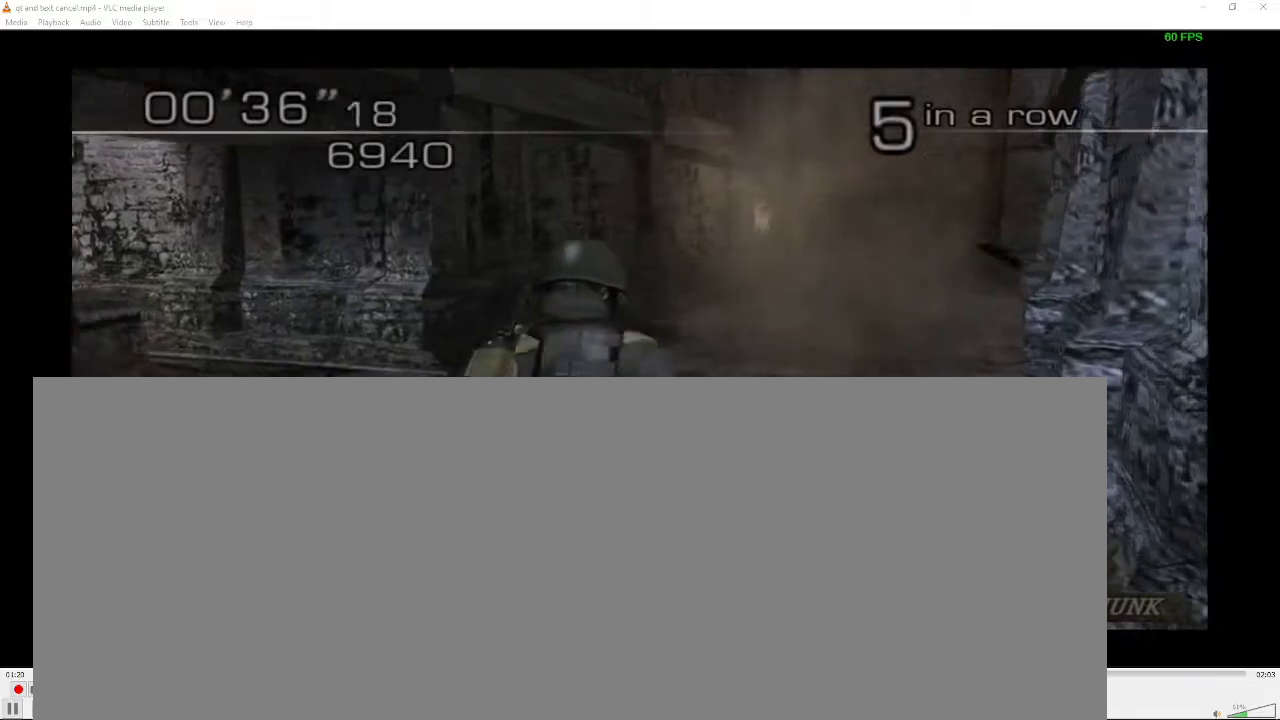
{"buttons": [], "left_stick": "up", "right_stick": "center", "events": []}
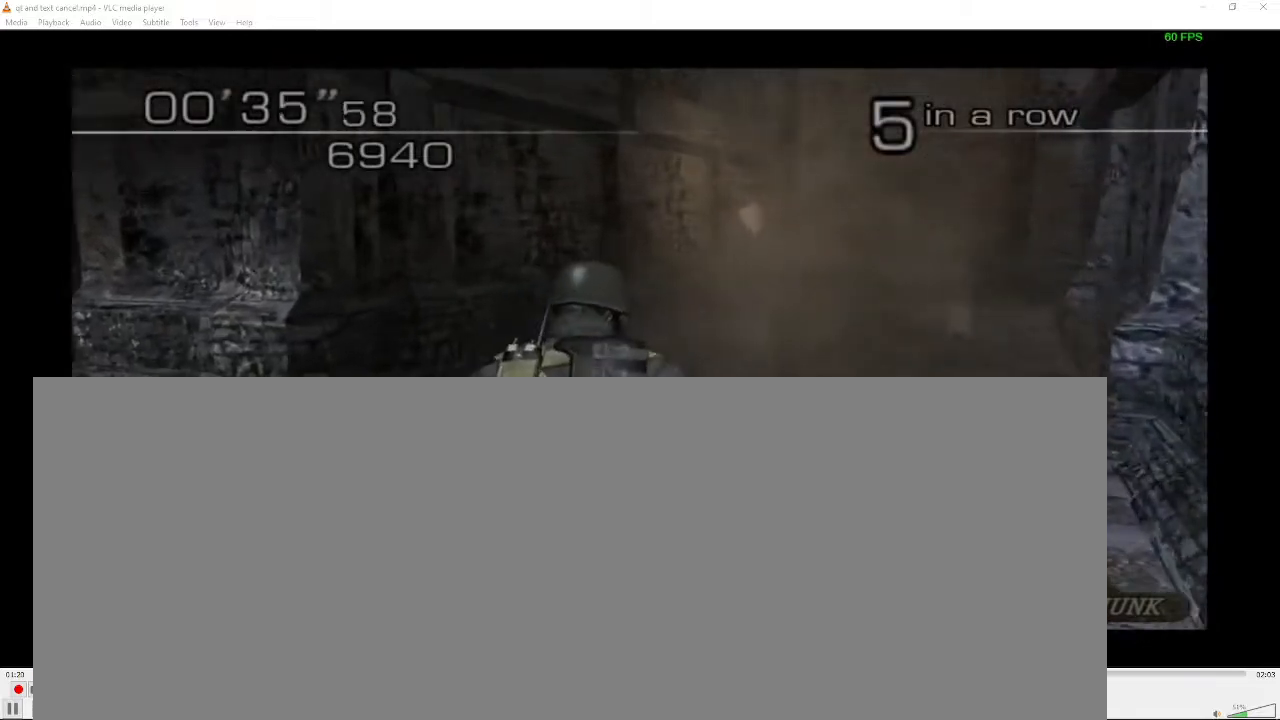
{"buttons": [], "left_stick": "up", "right_stick": "center", "events": [[133, "left_stick", "up-right"], [250, "left_stick", "up"]]}
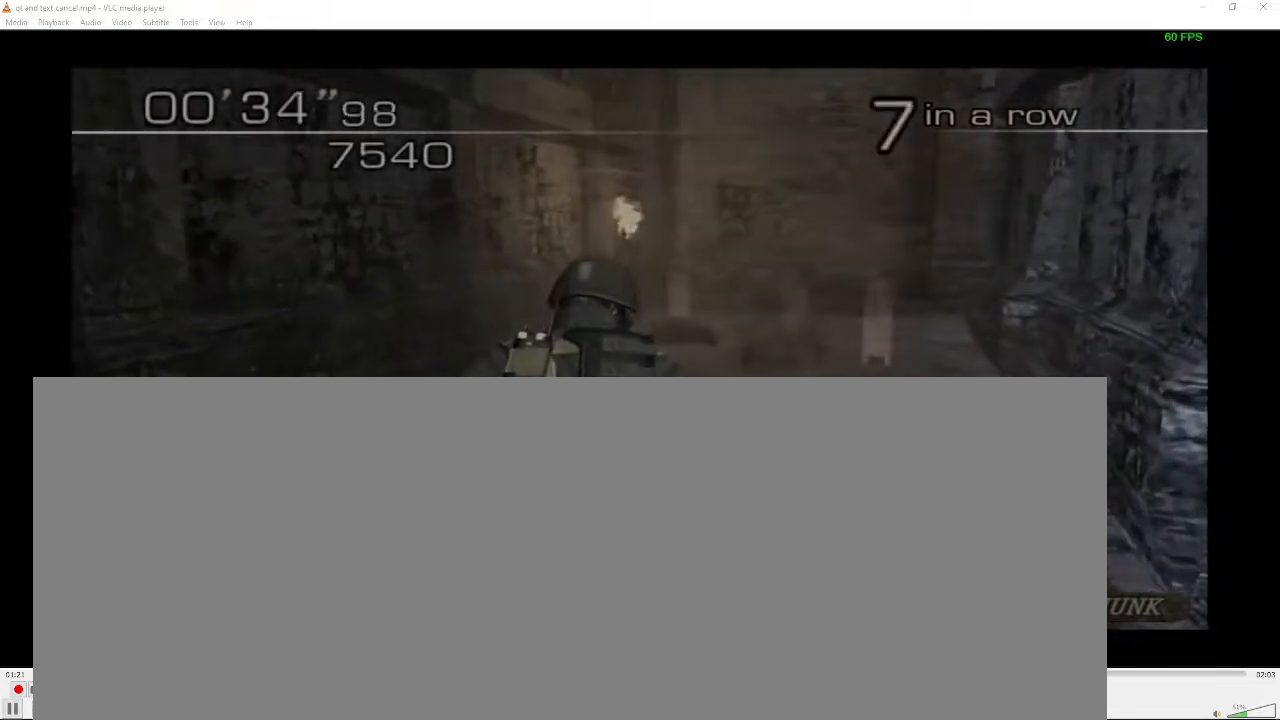
{"buttons": [], "left_stick": "up", "right_stick": "center", "events": [[133, "left_stick", "up-right"], [283, "left_stick", "up"]]}
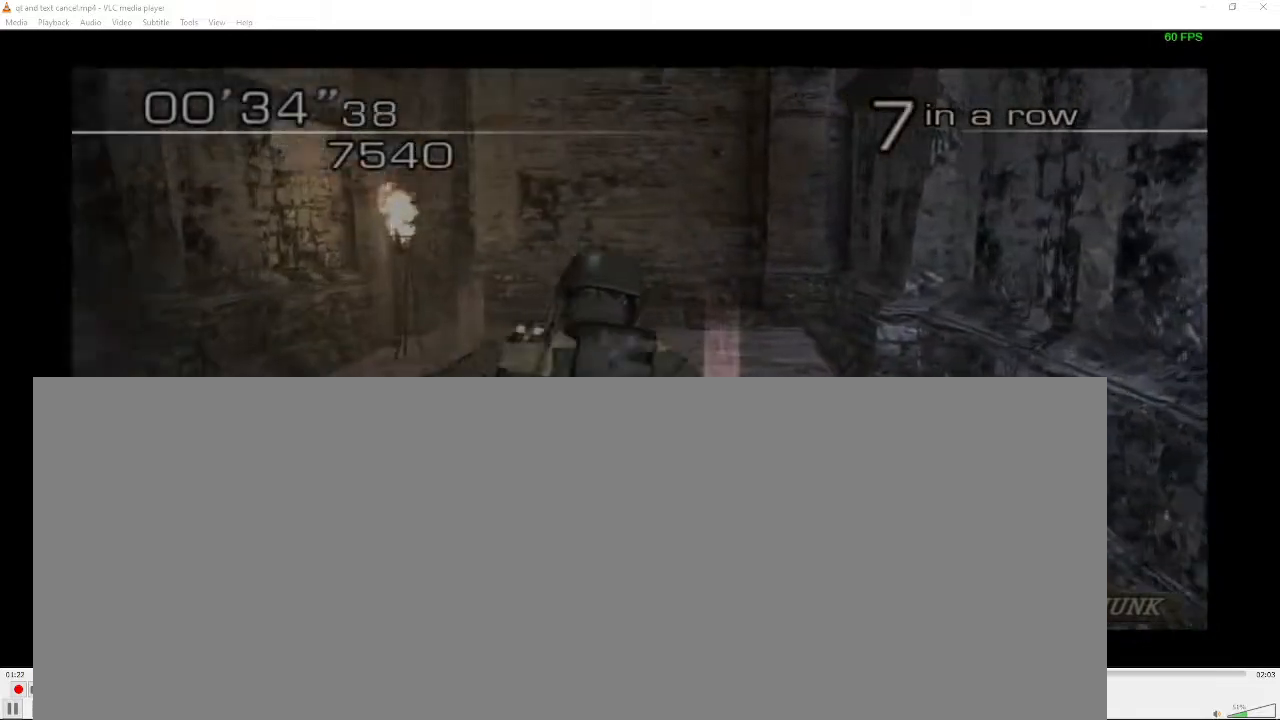
{"buttons": [], "left_stick": "up", "right_stick": "center", "events": []}
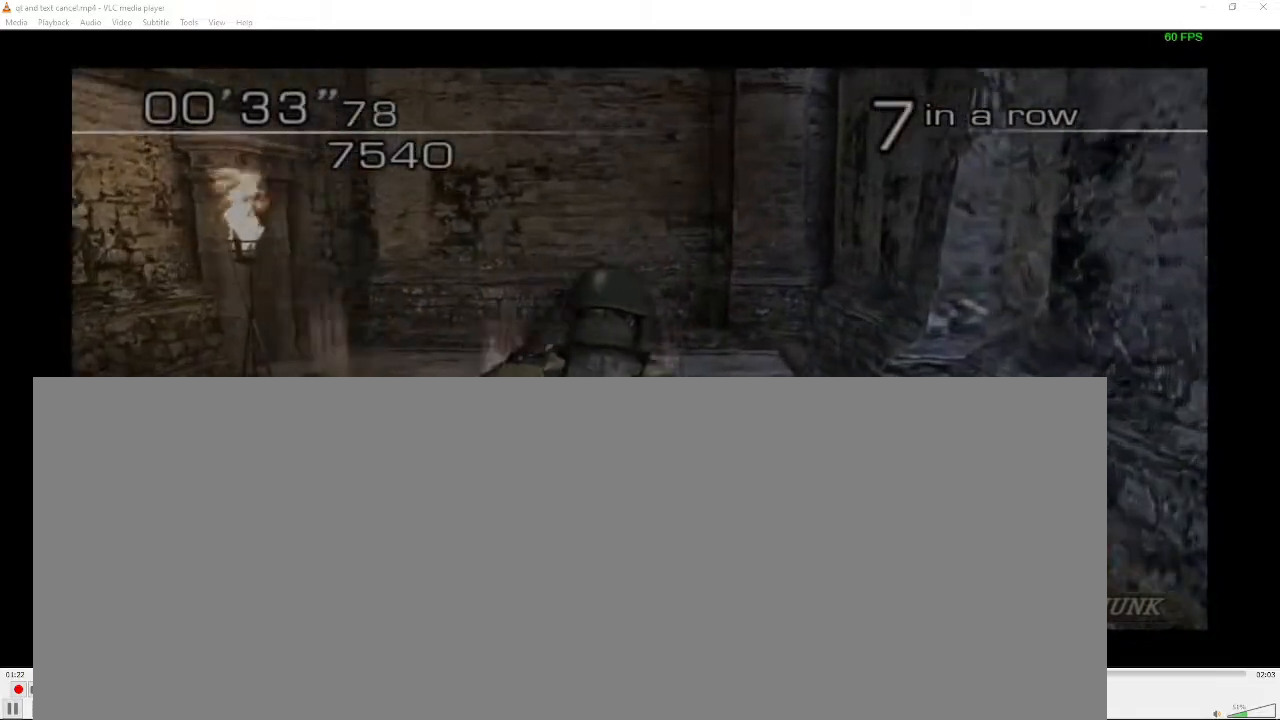
{"buttons": ["A", "X"], "left_stick": "center", "right_stick": "center", "events": [[367, "X", "down"], [383, "X", "up"], [417, "A", "down"], [450, "left_stick", "center"], [467, "X", "down"]]}
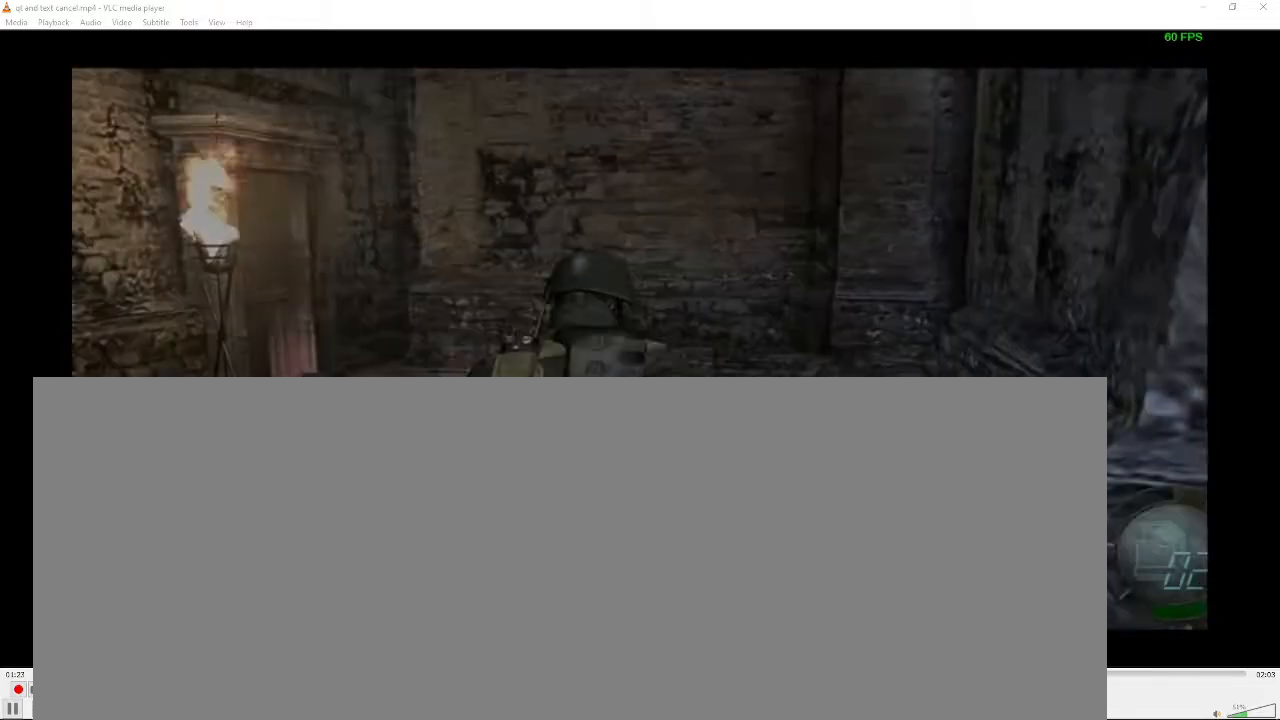
{"buttons": [], "left_stick": "up", "right_stick": "center", "events": [[33, "A", "up"], [33, "X", "up"], [200, "left_stick", "left"], [467, "left_stick", "up"]]}
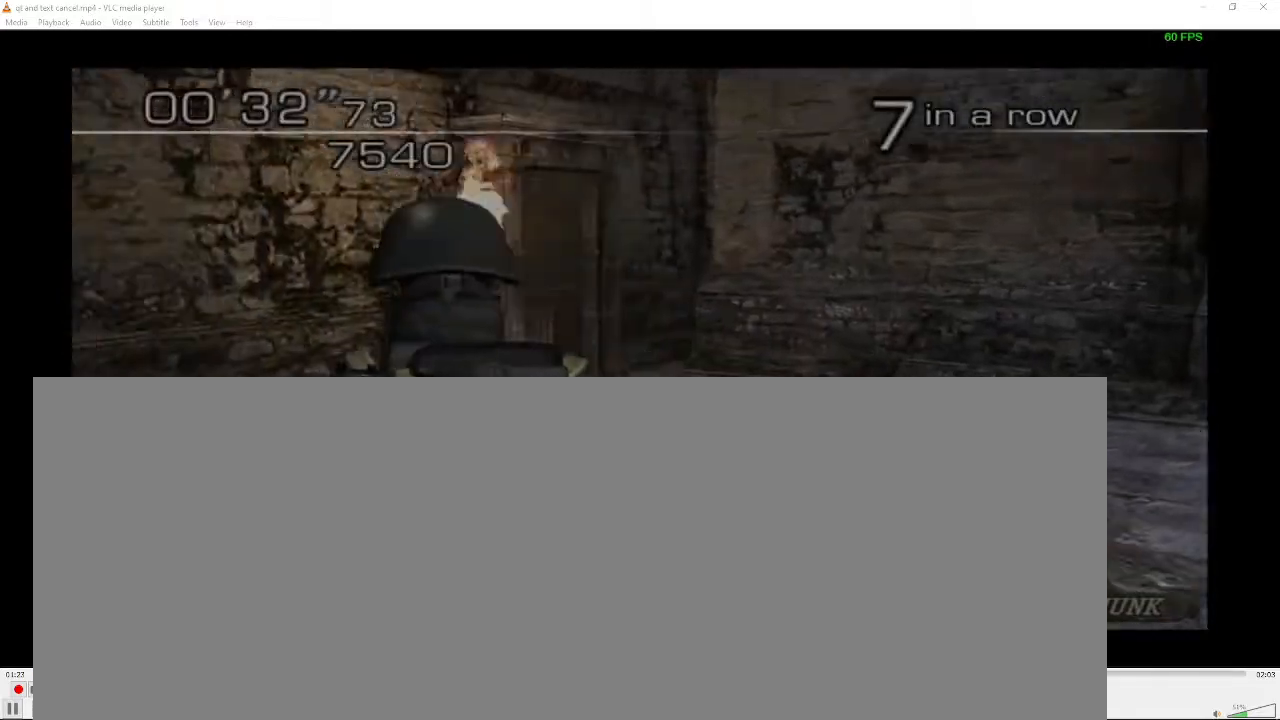
{"buttons": [], "left_stick": "up", "right_stick": "center", "events": [[250, "X", "down"], [283, "X", "up"], [300, "A", "down"], [333, "A", "up"]]}
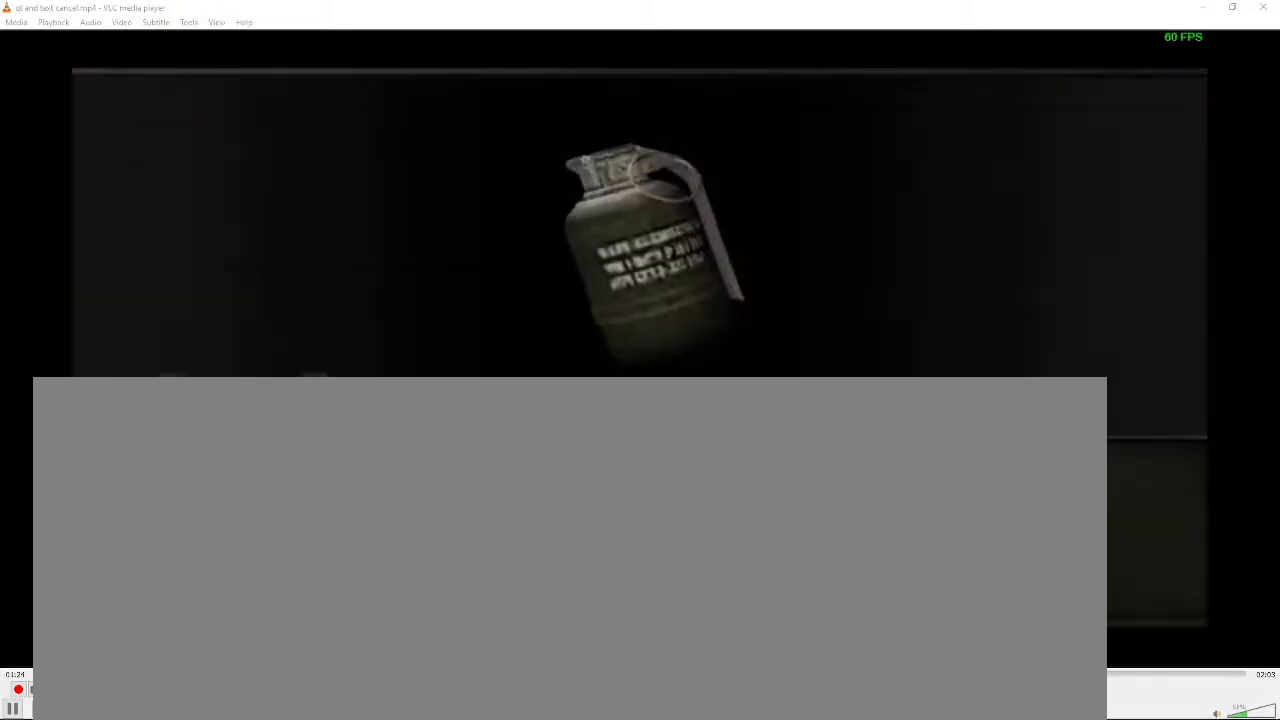
{"buttons": [], "left_stick": "down", "right_stick": "center", "events": [[167, "X", "down"], [283, "X", "up"], [333, "X", "down"], [400, "X", "up"], [400, "left_stick", "center"], [450, "left_stick", "down"]]}
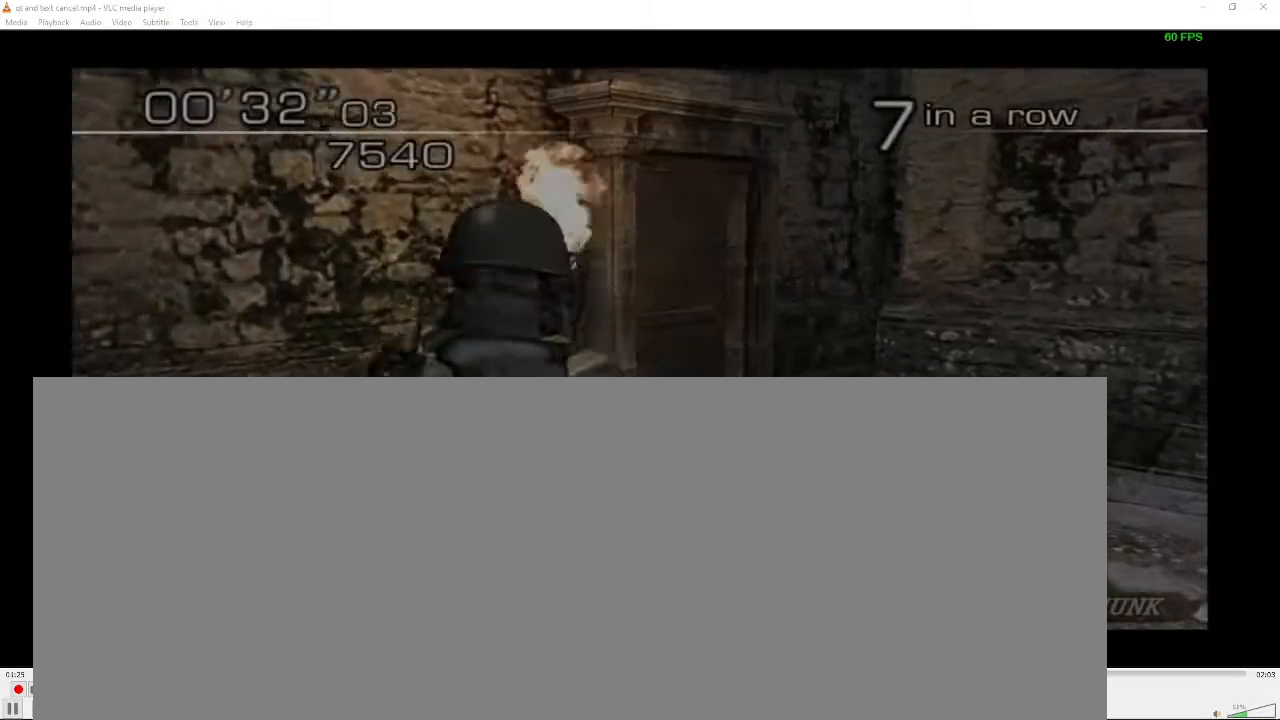
{"buttons": [], "left_stick": "up", "right_stick": "center", "events": [[333, "left_stick", "up"]]}
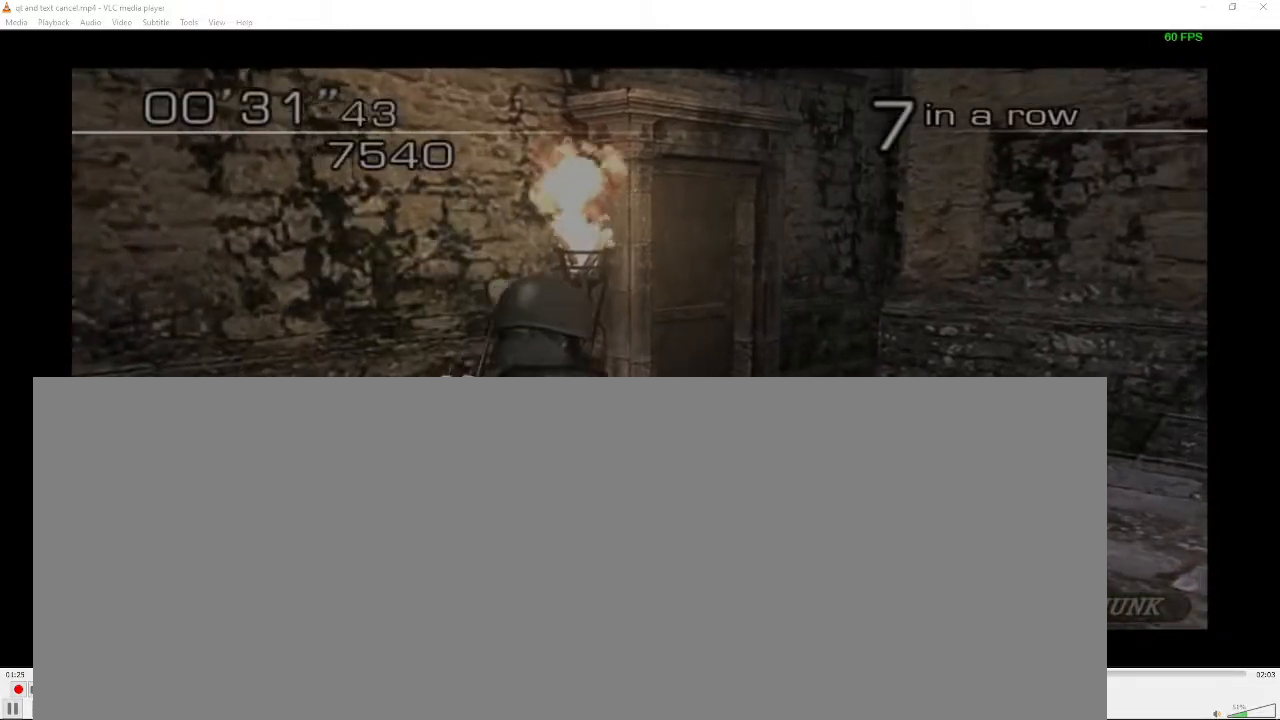
{"buttons": [], "left_stick": "up", "right_stick": "center", "events": [[200, "X", "down"], [250, "A", "down"], [250, "X", "up"], [333, "A", "up"], [333, "X", "down"], [367, "X", "up"]]}
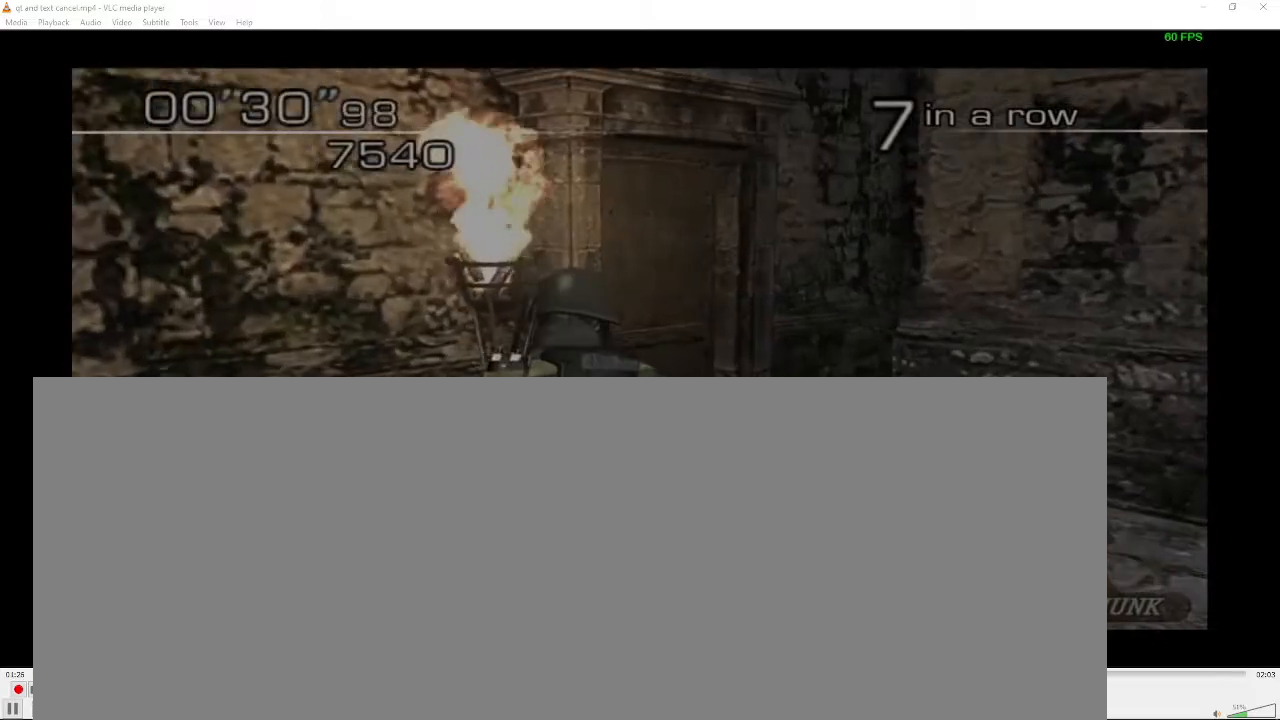
{"buttons": [], "left_stick": "center", "right_stick": "center", "events": [[167, "left_stick", "down"], [250, "A", "down"], [300, "A", "up"], [333, "A", "down"], [450, "A", "up"], [450, "left_stick", "center"]]}
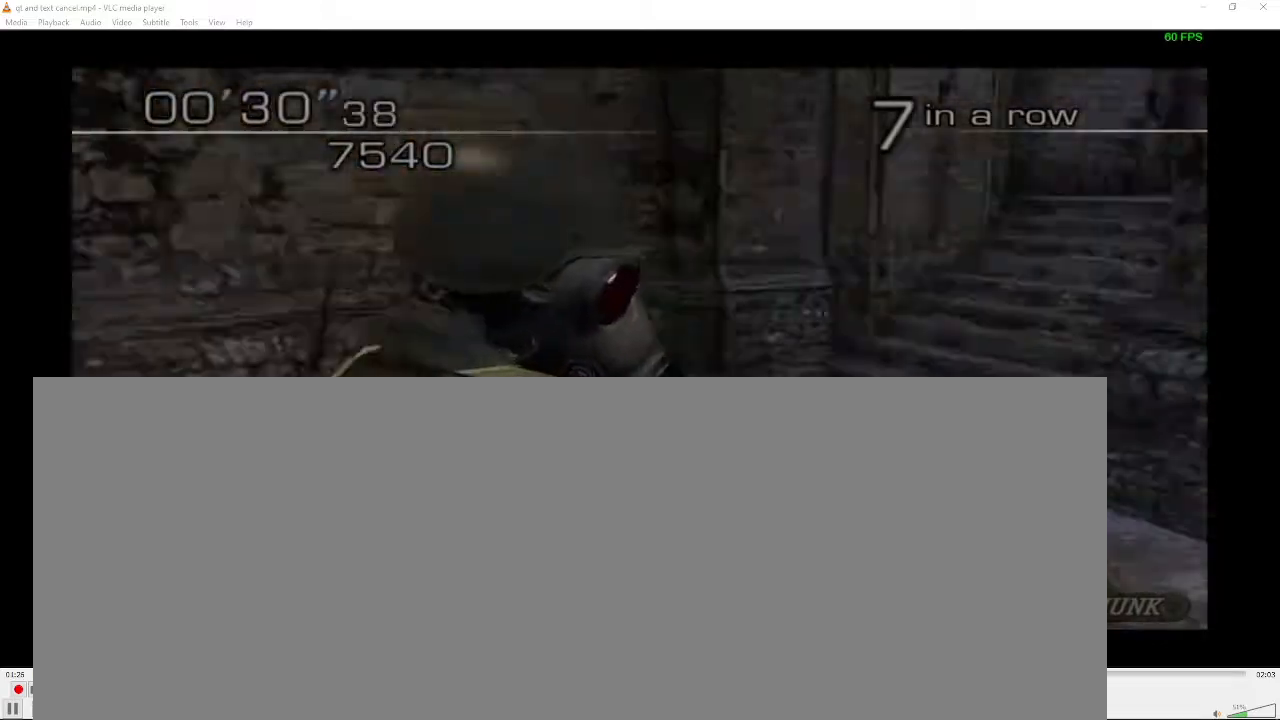
{"buttons": [], "left_stick": "up", "right_stick": "center", "events": [[83, "left_stick", "up"], [283, "left_stick", "up-right"], [417, "left_stick", "up"]]}
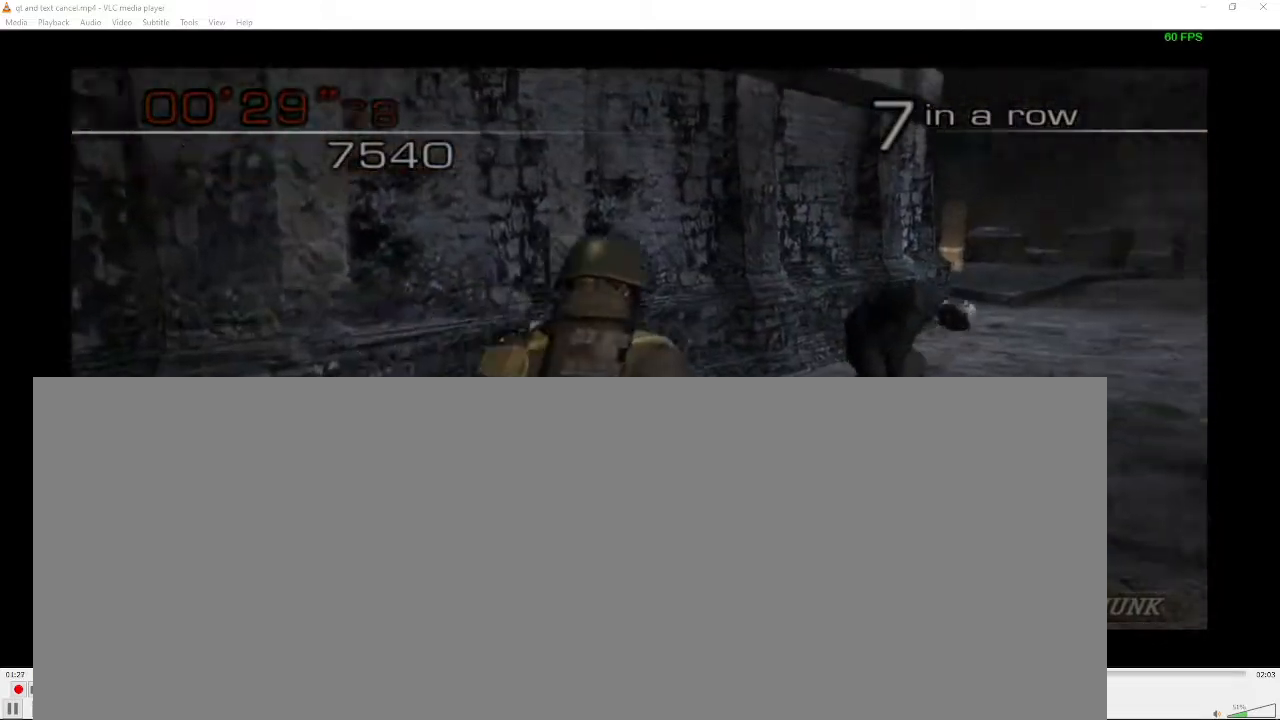
{"buttons": [], "left_stick": "up-right", "right_stick": "center", "events": [[217, "left_stick", "up-right"]]}